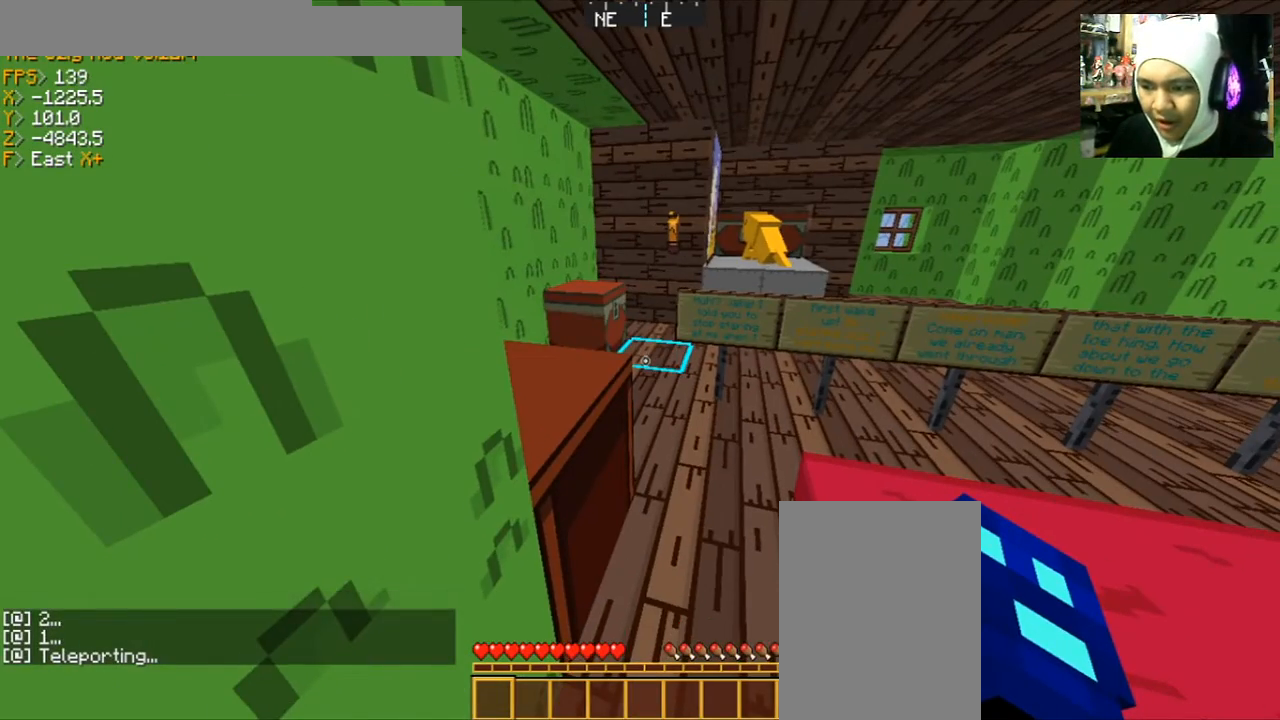
Gameplay with keyboard and mouse; each line is a JSON object with the keys and mouse buttons held at the frame after it. "events" lists presses ("down") and releases ("up") of "a", "d", "s", "space", "w", "mouse_left" and "mouse_right" between this image and that frame as [ms after this image, input, new state], when the widget could be followed in between. "mouse_left", "mouse_right" = the "left", "right" buttons of the "mouse" list. No other keys are recorded. Fast repeated clicks can show as one long hold. Mouse movement is not recorded.
{"keys": [], "mouse": [], "events": [[167, "a", "down"], [167, "w", "down"], [434, "a", "up"], [434, "w", "up"]]}
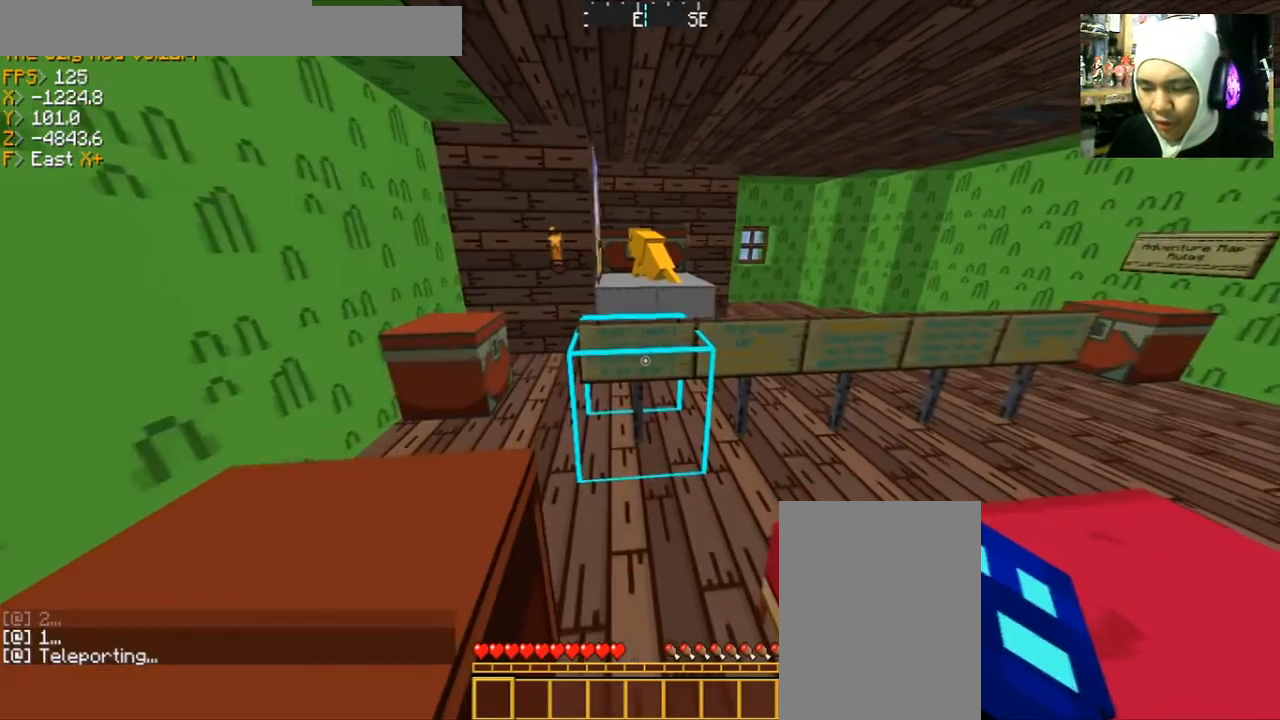
{"keys": [], "mouse": [], "events": []}
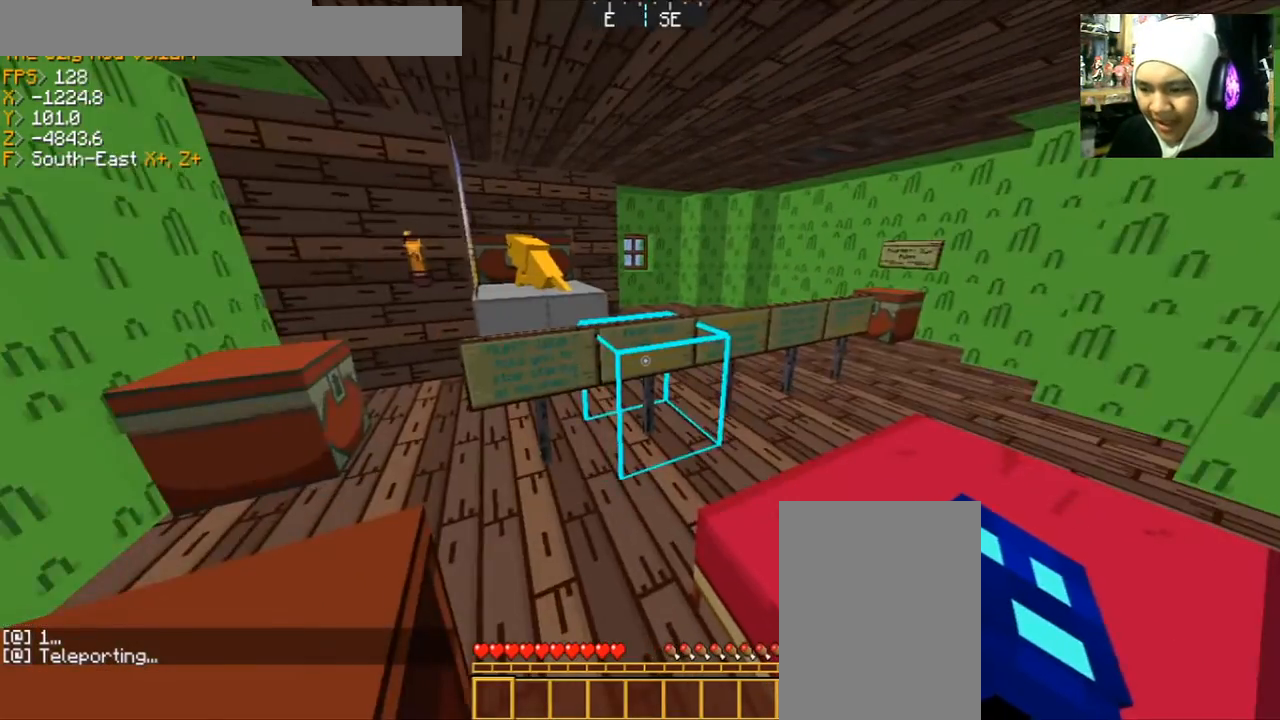
{"keys": [], "mouse": []}
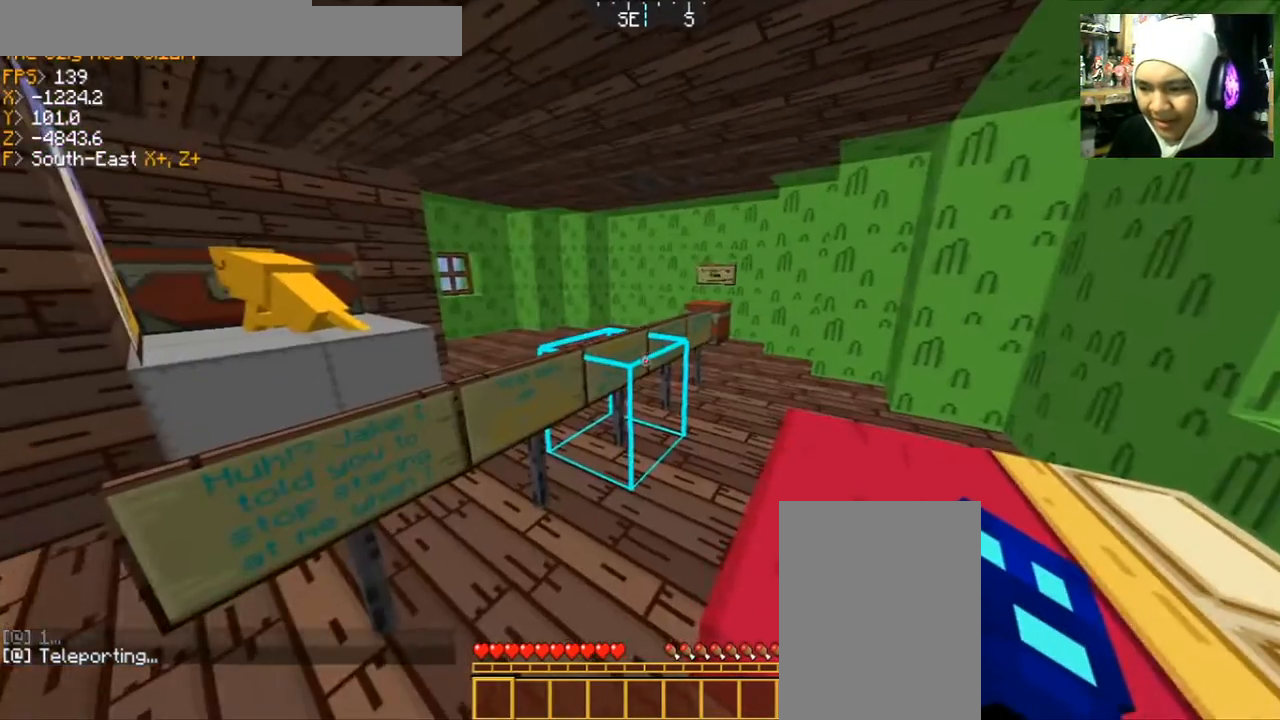
{"keys": [], "mouse": [], "events": [[234, "a", "down"], [234, "w", "down"], [434, "a", "up"], [467, "w", "up"]]}
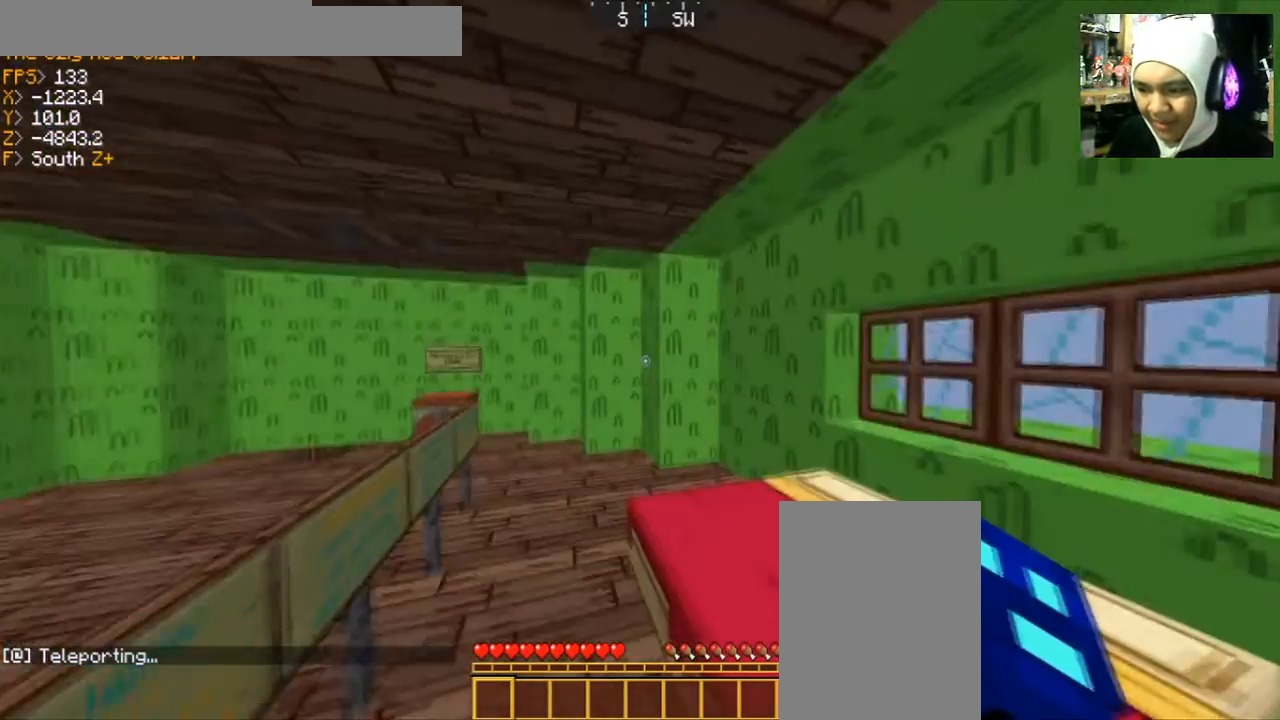
{"keys": ["a", "w"], "mouse": [], "events": [[434, "a", "down"], [434, "w", "down"]]}
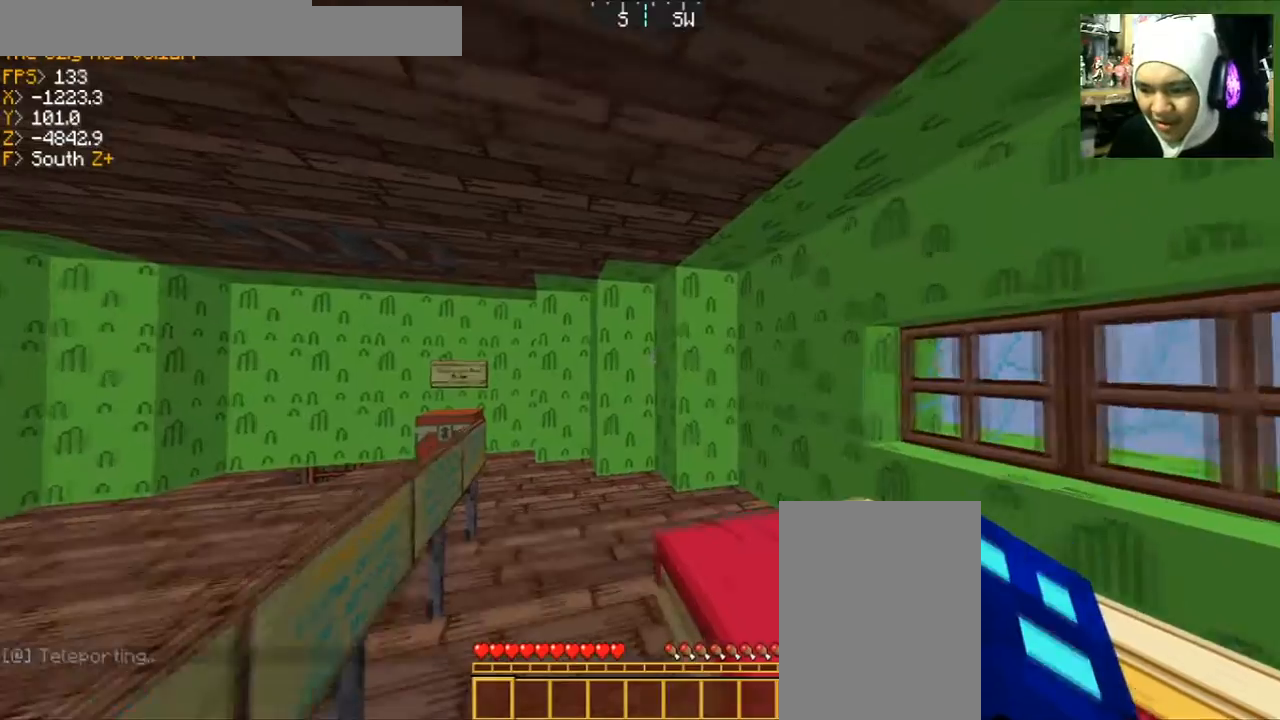
{"keys": [], "mouse": [], "events": [[501, "a", "up"], [501, "w", "up"]]}
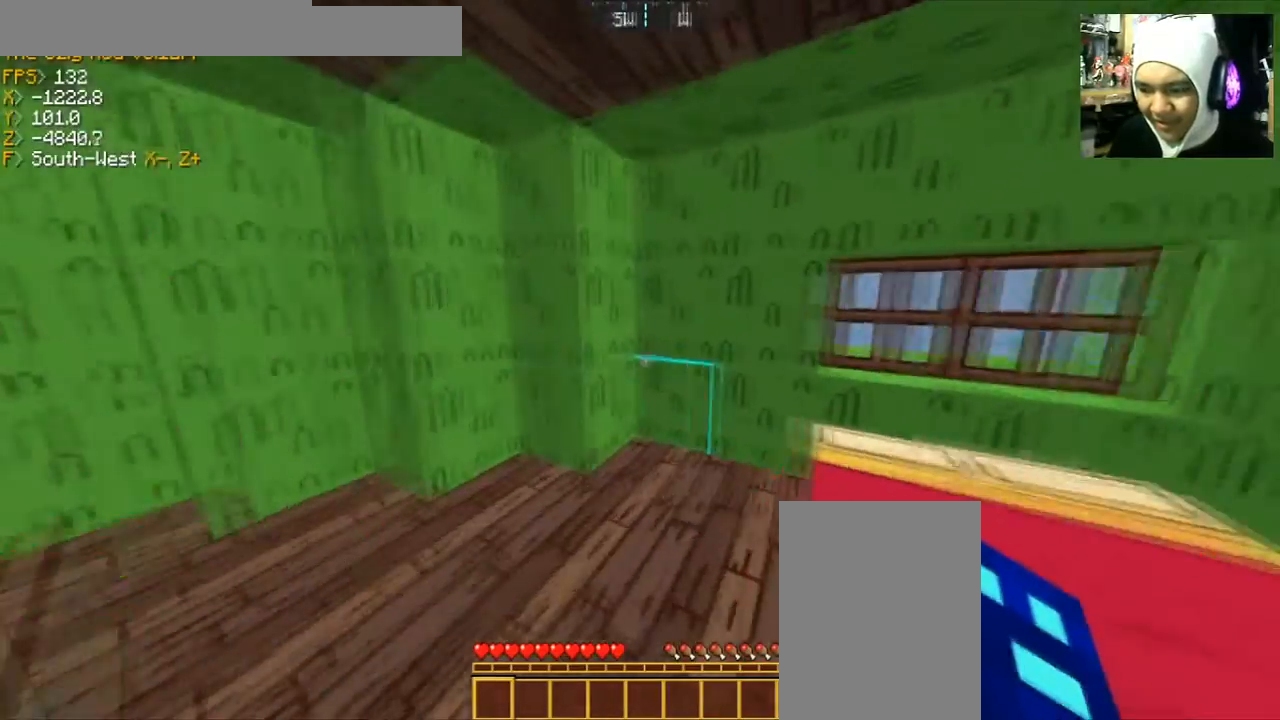
{"keys": ["d"], "mouse": [], "events": [[333, "d", "down"]]}
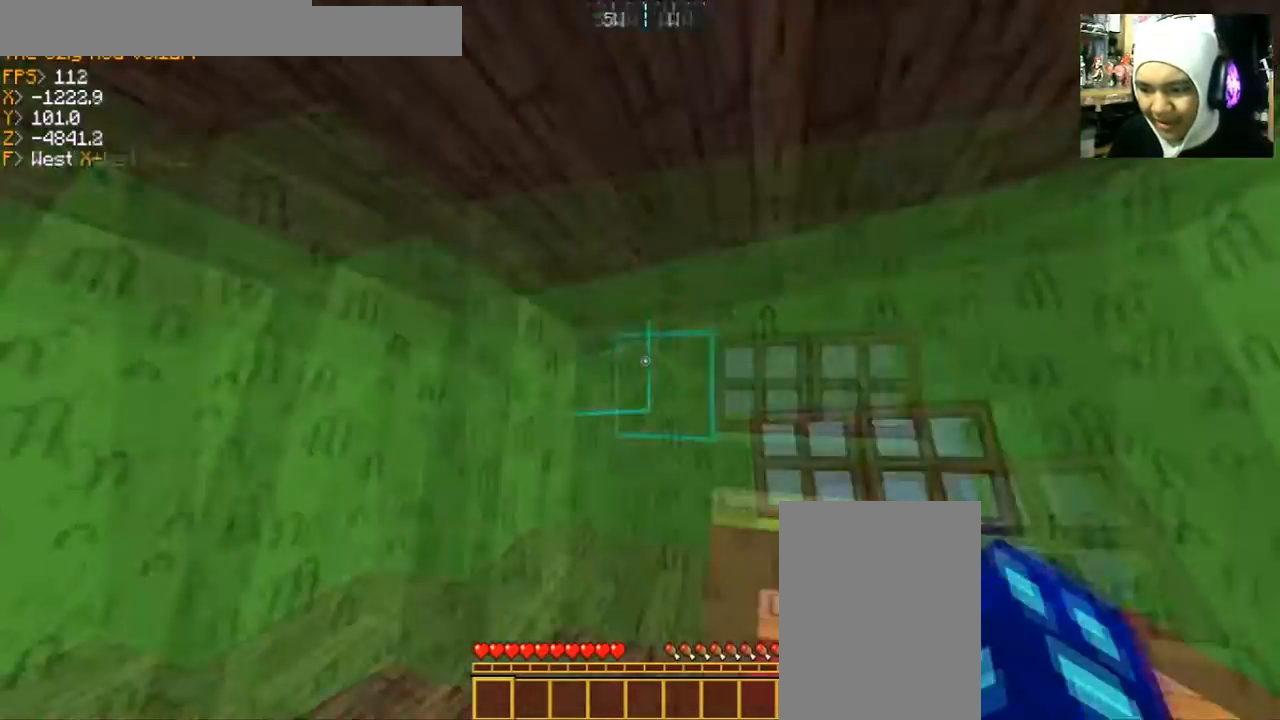
{"keys": [], "mouse": [], "events": [[134, "d", "up"]]}
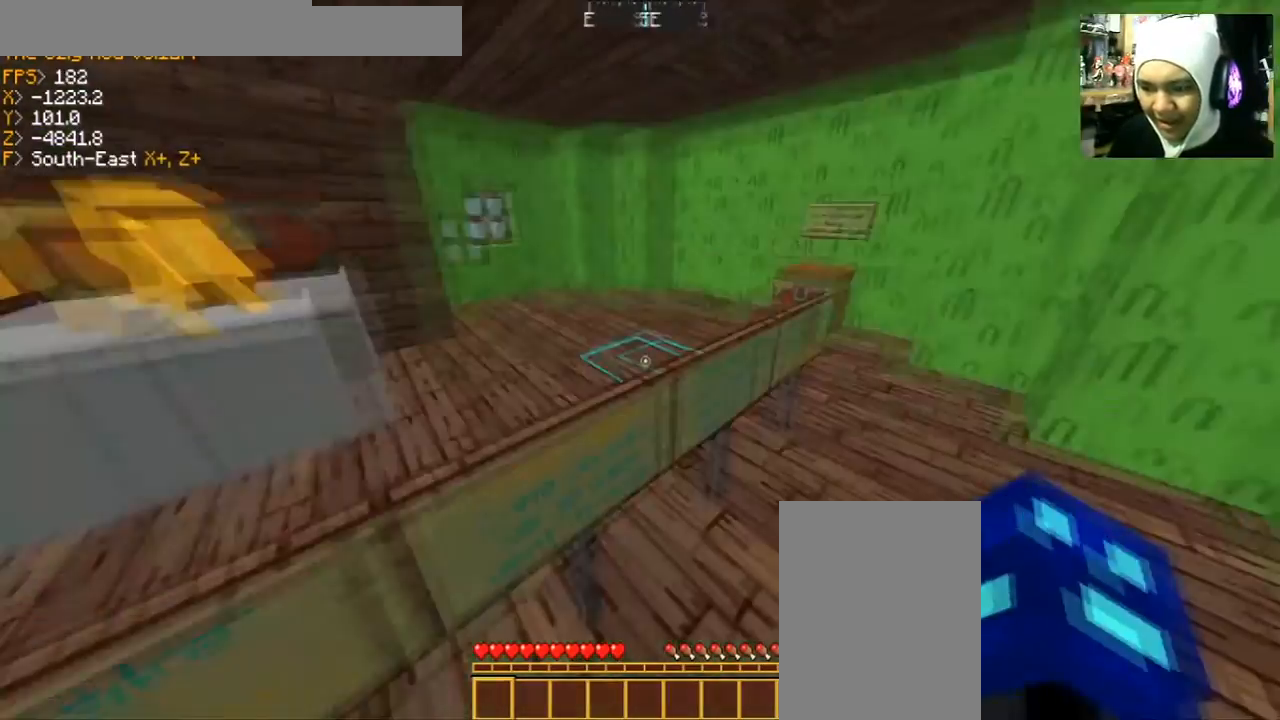
{"keys": [], "mouse": [], "events": []}
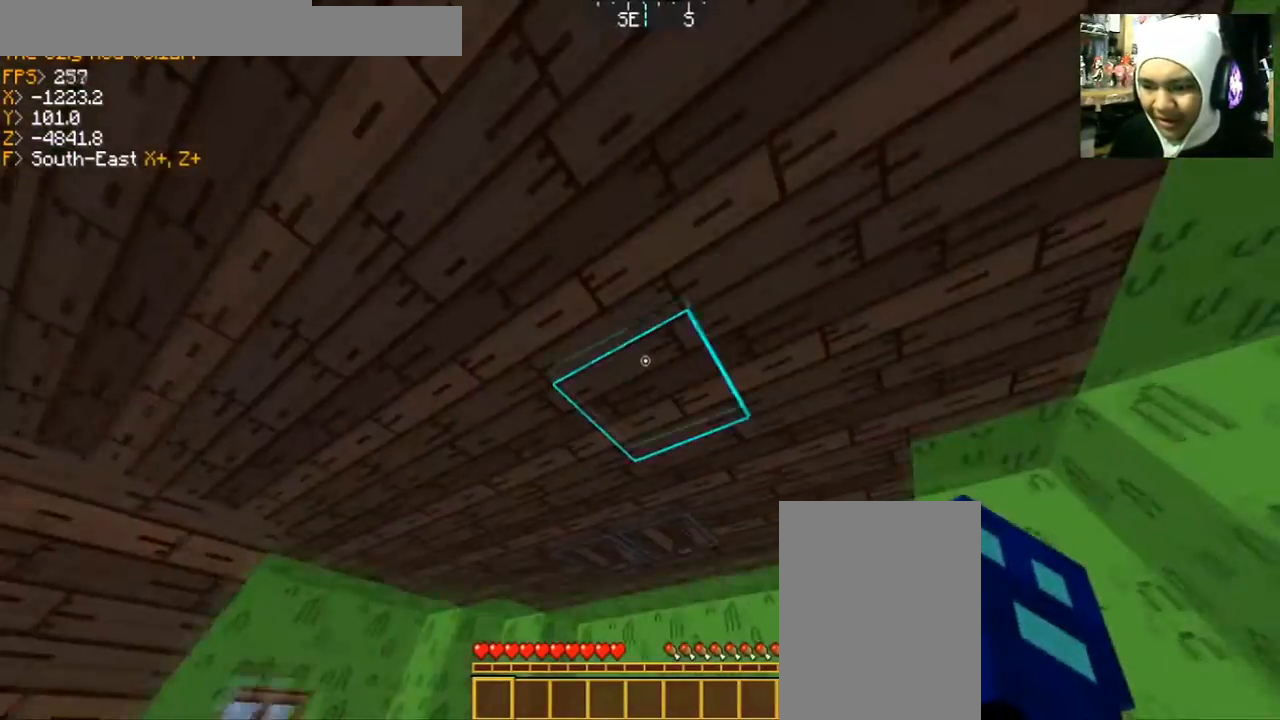
{"keys": [], "mouse": [], "events": []}
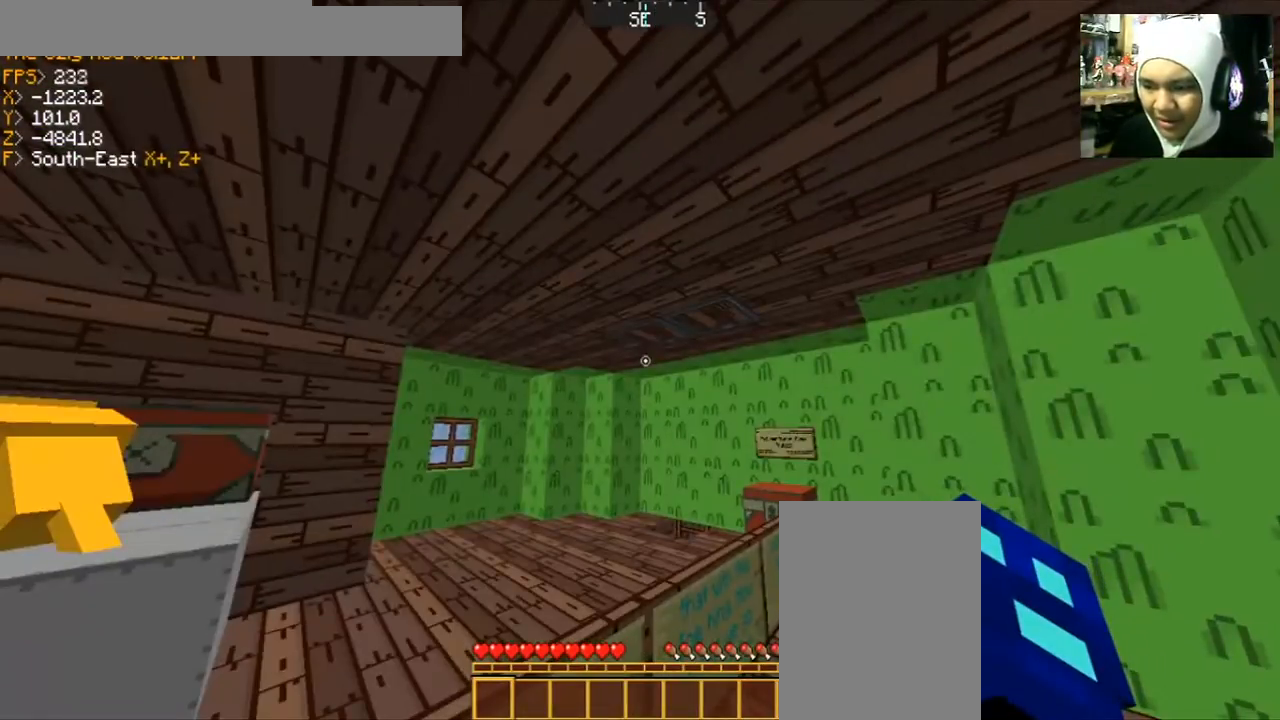
{"keys": ["w"], "mouse": [], "events": [[267, "w", "down"]]}
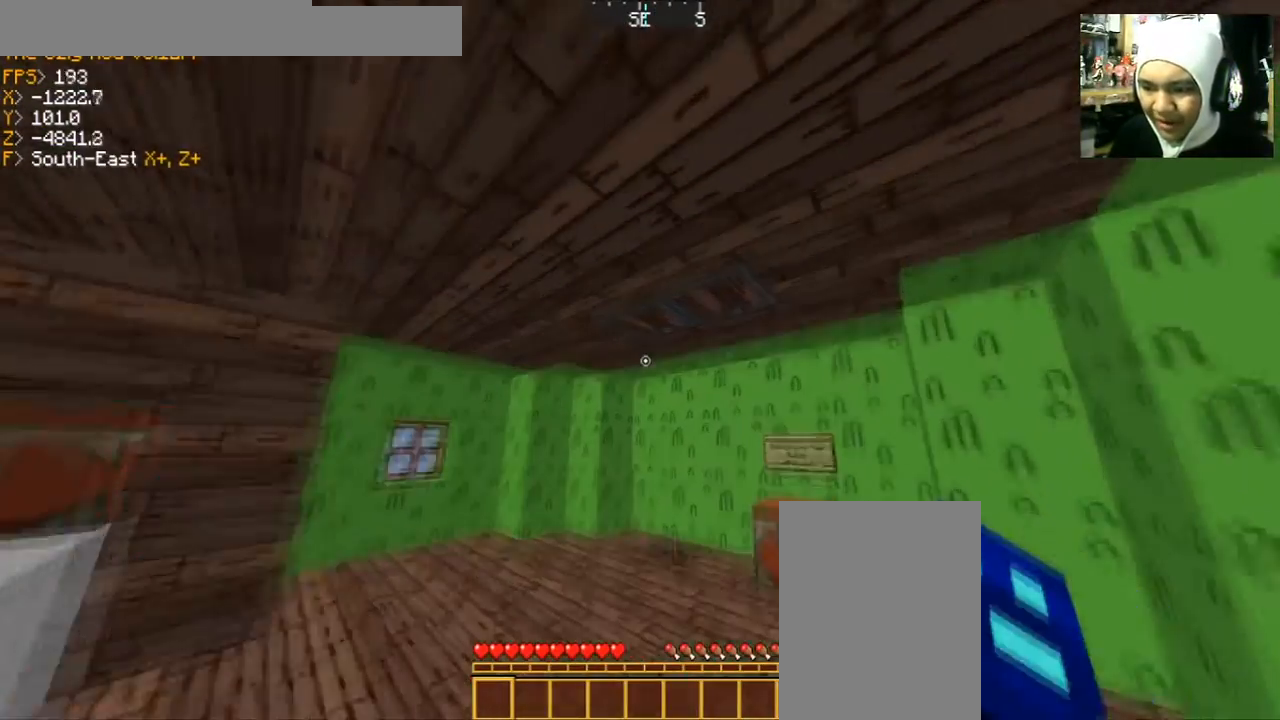
{"keys": [], "mouse": ["right"], "events": [[401, "w", "up"], [501, "mouse_right", "down"]]}
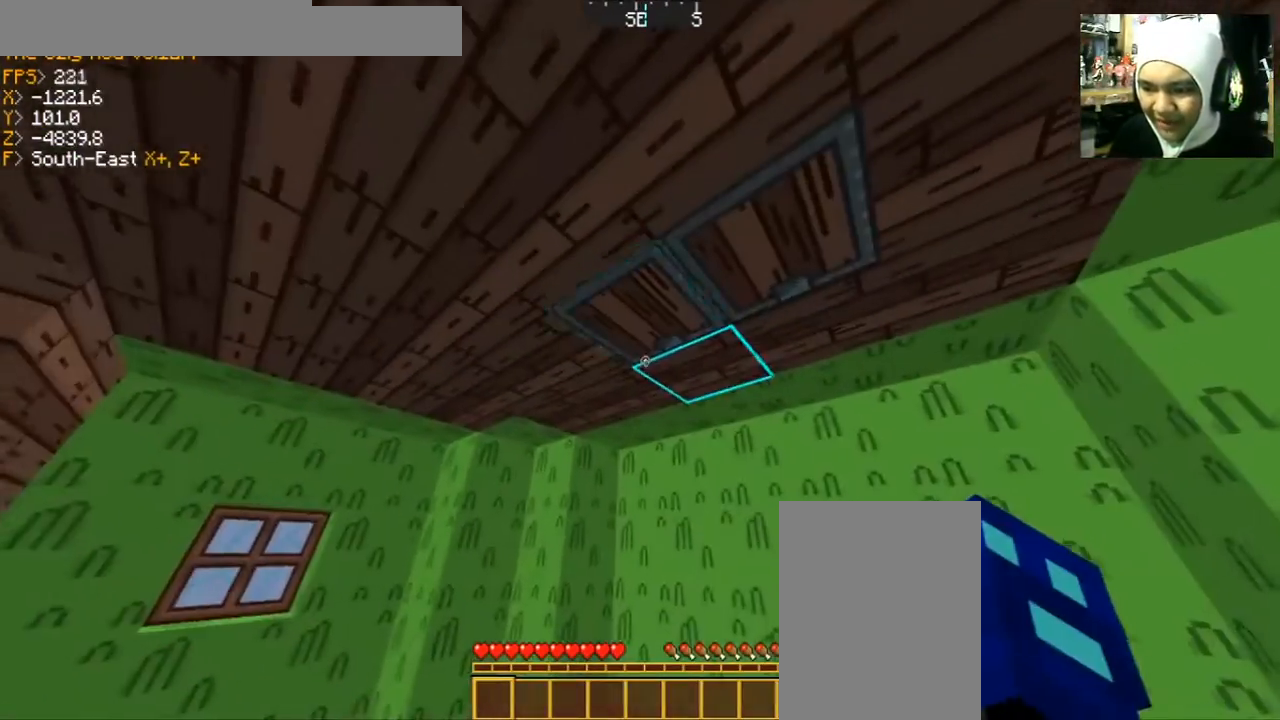
{"keys": [], "mouse": ["right"], "events": [[133, "mouse_right", "up"], [367, "mouse_right", "down"]]}
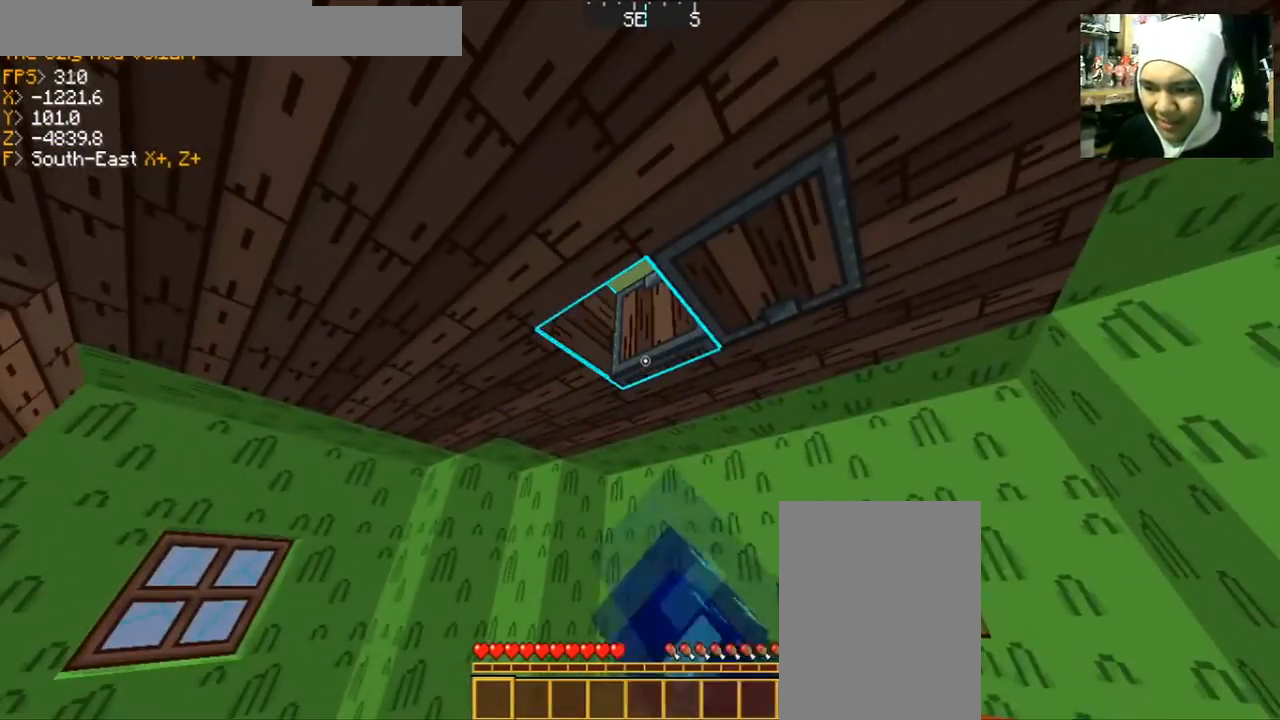
{"keys": [], "mouse": [], "events": [[34, "mouse_right", "up"], [367, "mouse_right", "down"], [467, "mouse_right", "up"]]}
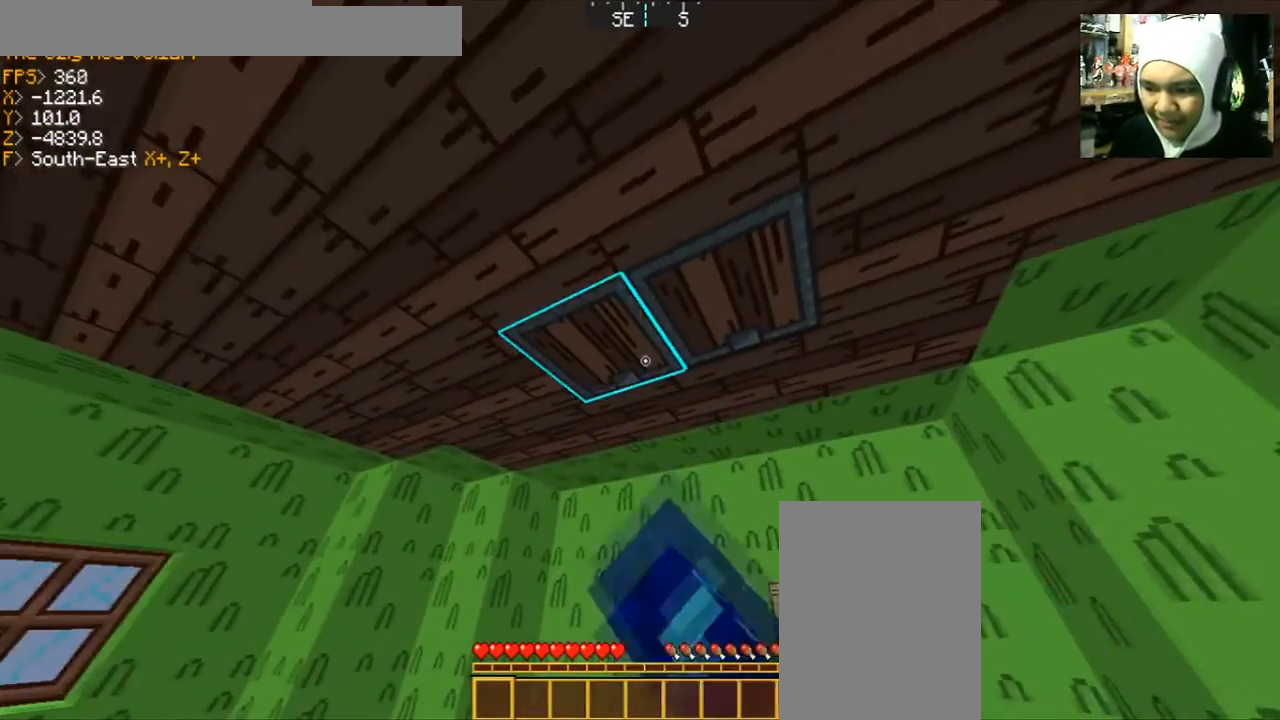
{"keys": [], "mouse": [], "events": [[167, "w", "down"], [333, "w", "up"]]}
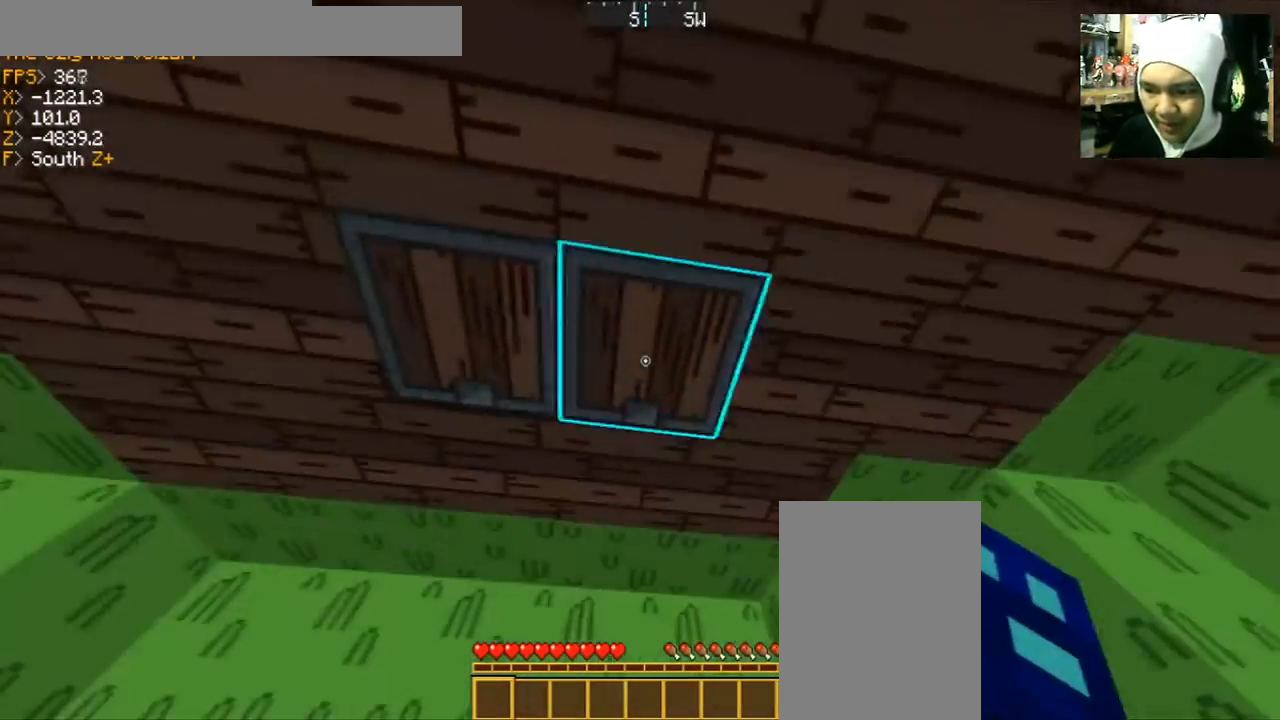
{"keys": [], "mouse": [], "events": [[34, "a", "down"], [134, "a", "up"], [267, "space", "down"], [401, "space", "up"]]}
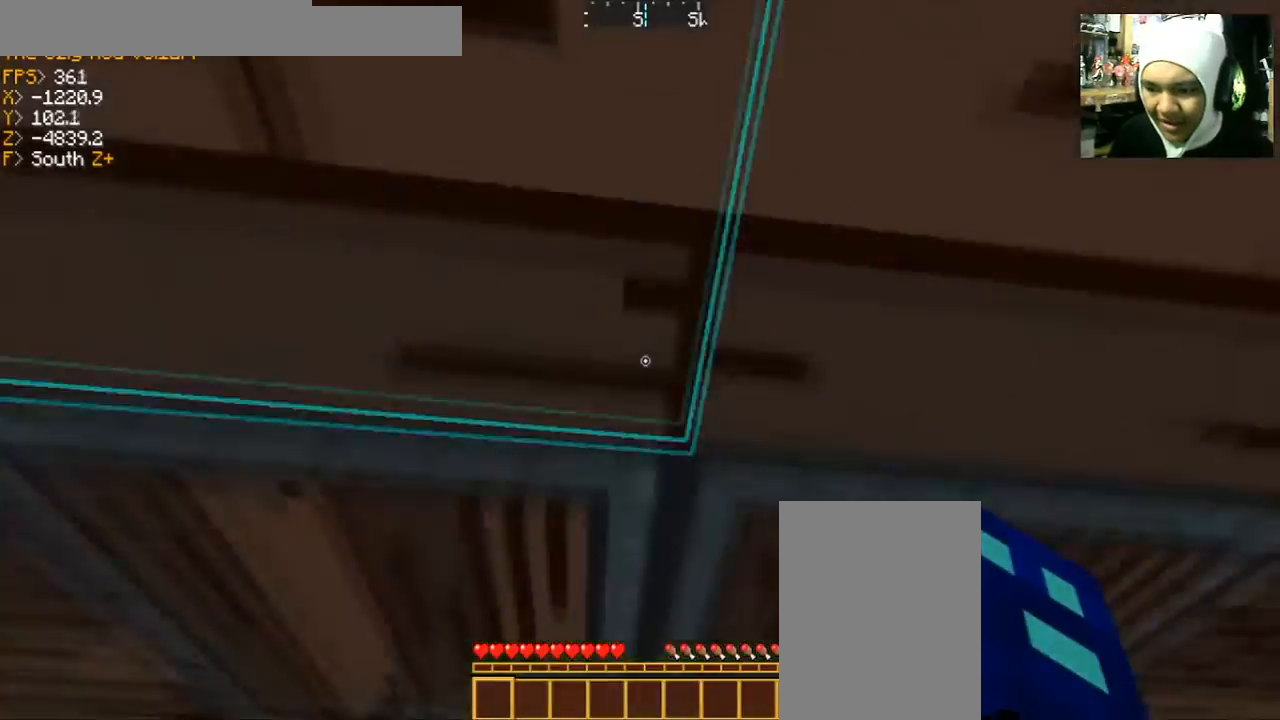
{"keys": ["space"], "mouse": [], "events": [[468, "space", "down"]]}
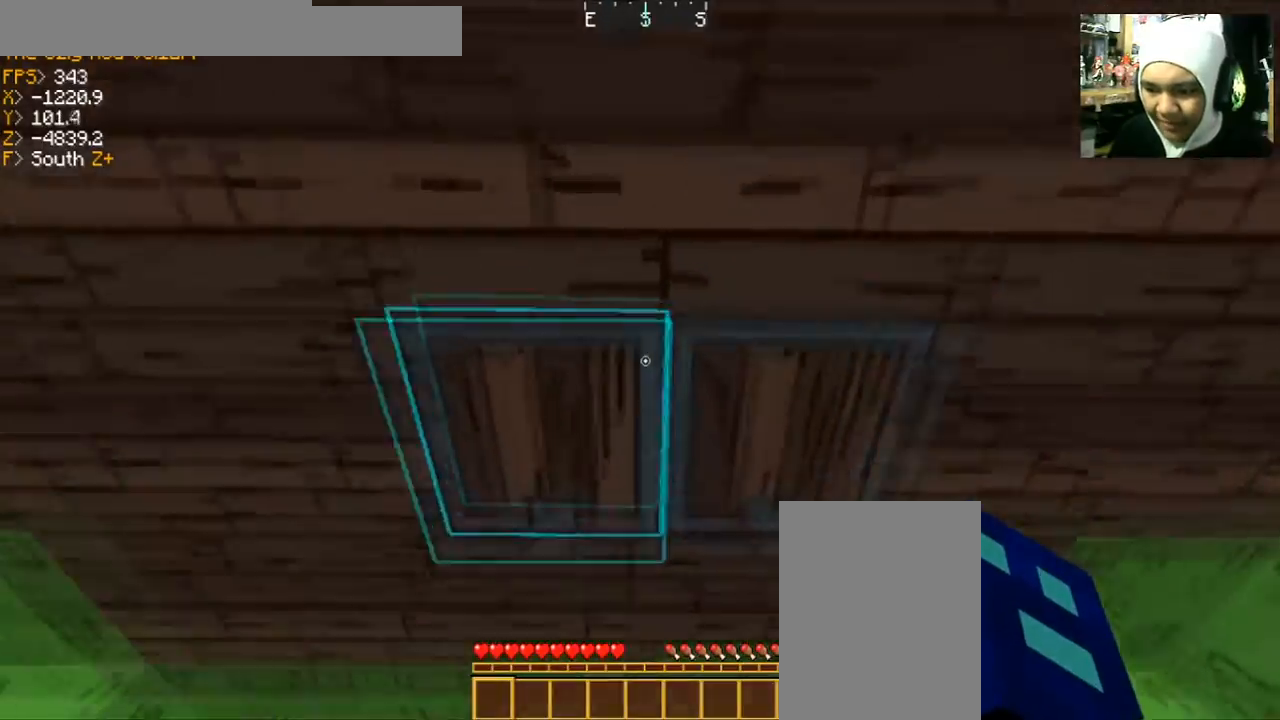
{"keys": [], "mouse": [], "events": [[100, "w", "down"], [300, "w", "up"], [400, "space", "up"]]}
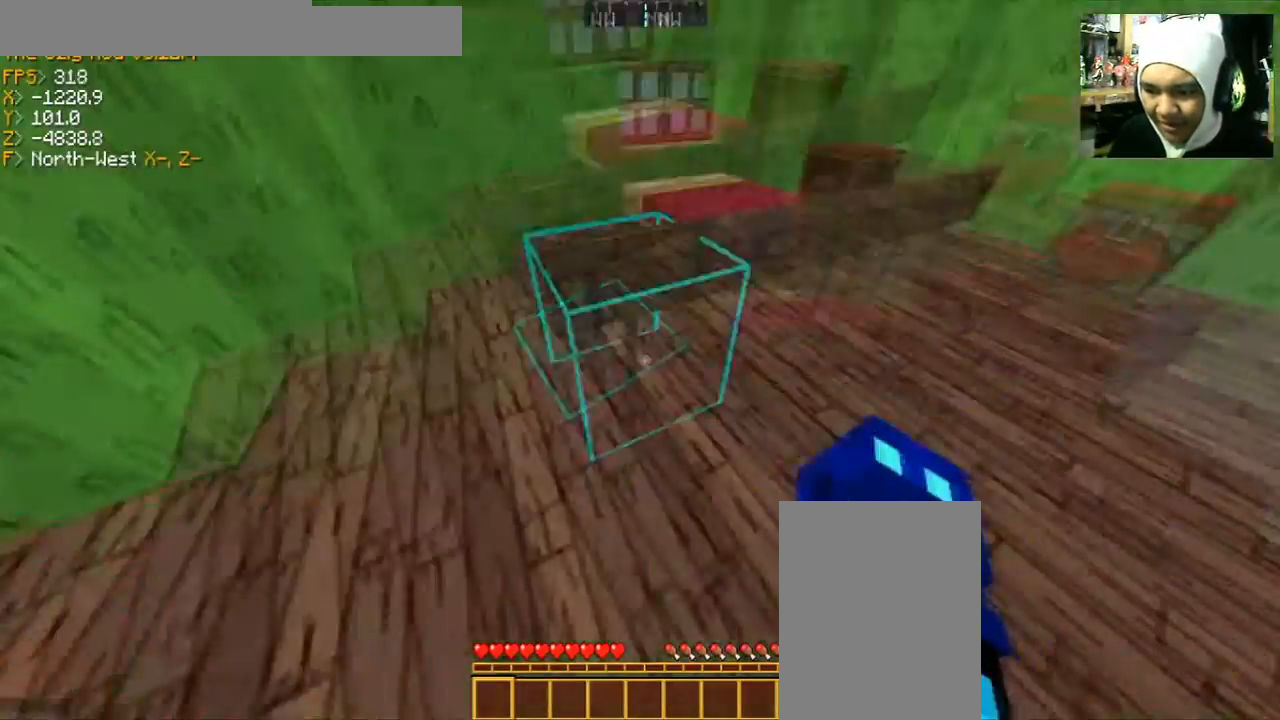
{"keys": ["a", "w"], "mouse": [], "events": [[67, "w", "down"], [401, "a", "down"]]}
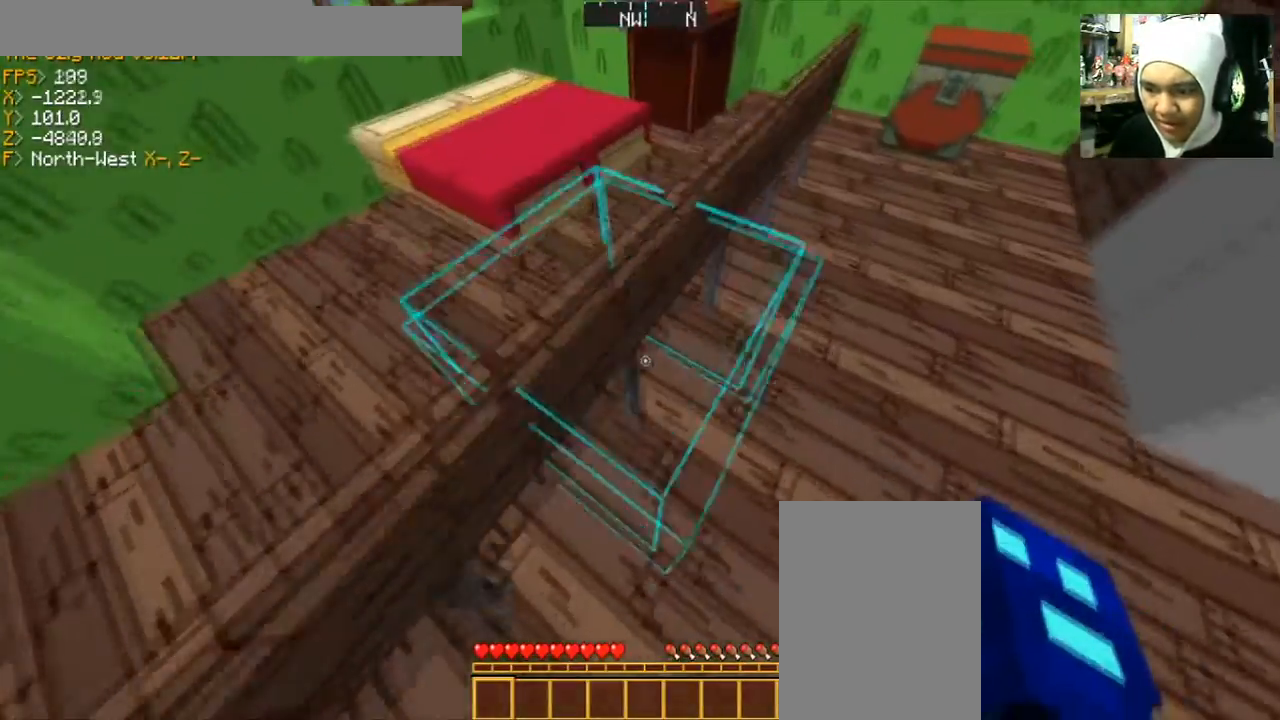
{"keys": [], "mouse": [], "events": [[200, "a", "up"], [467, "w", "up"]]}
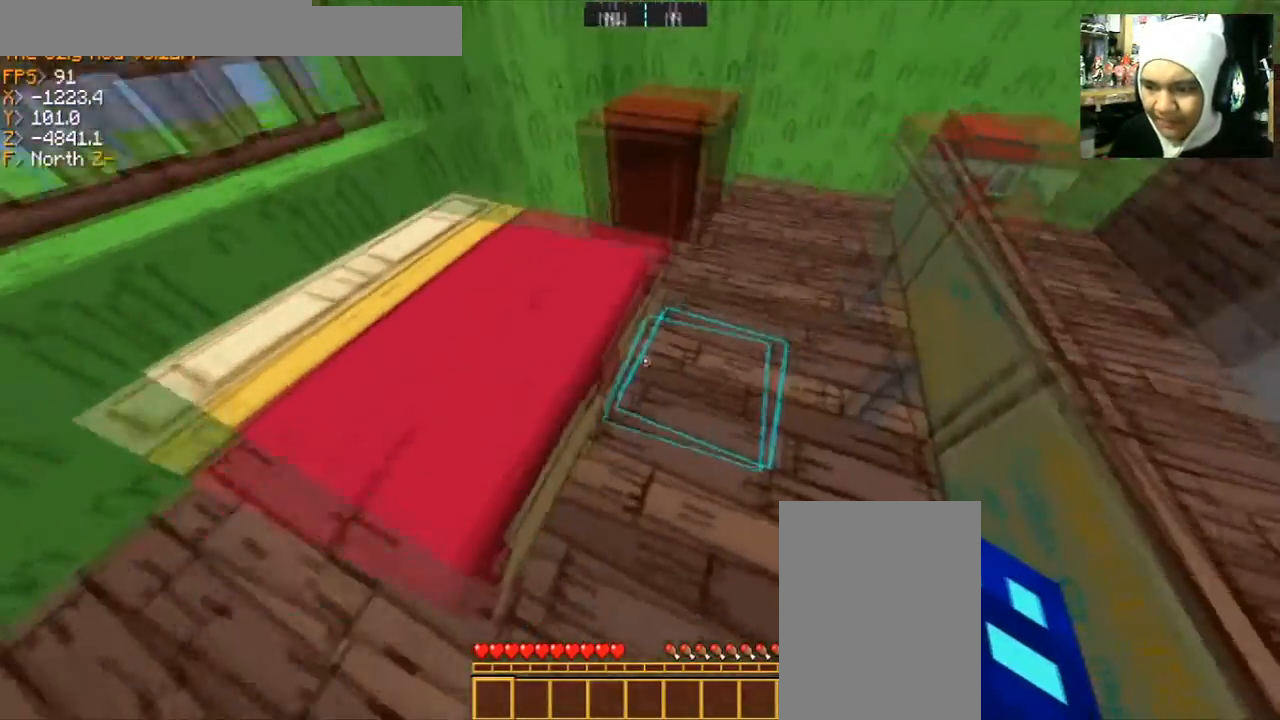
{"keys": ["w"], "mouse": [], "events": [[167, "w", "down"]]}
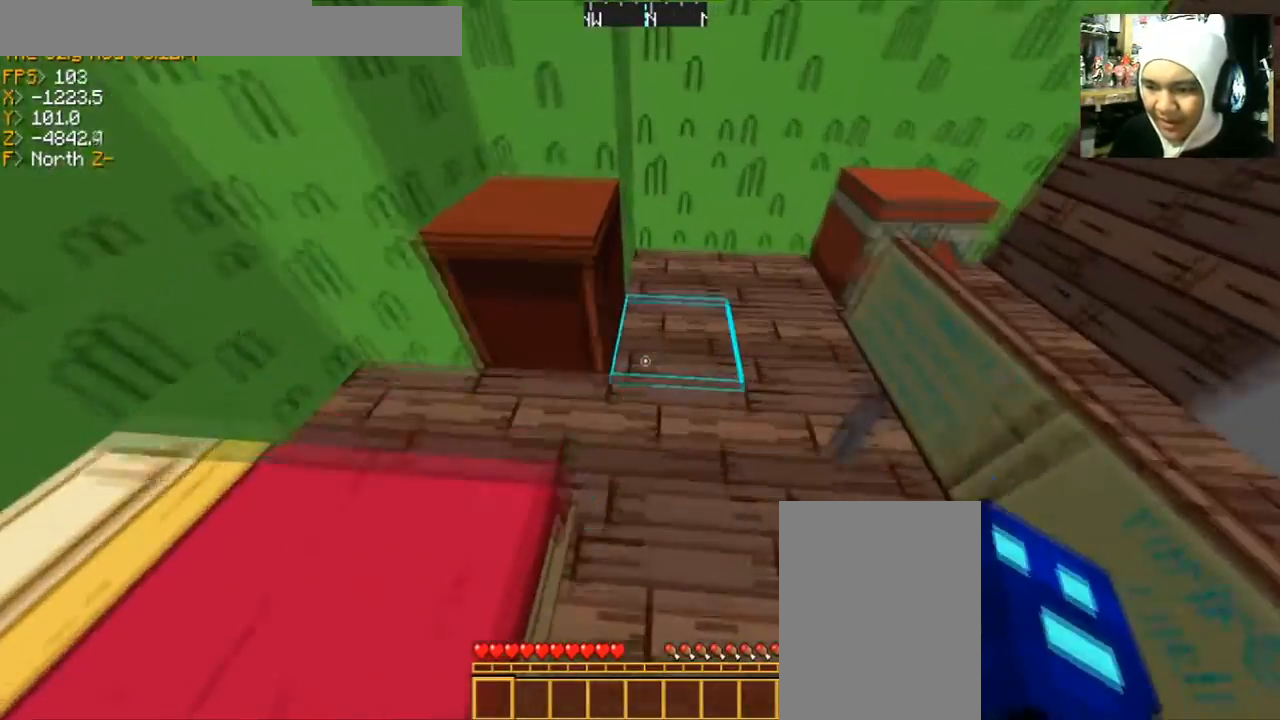
{"keys": ["w"], "mouse": [], "events": [[167, "w", "up"], [467, "w", "down"]]}